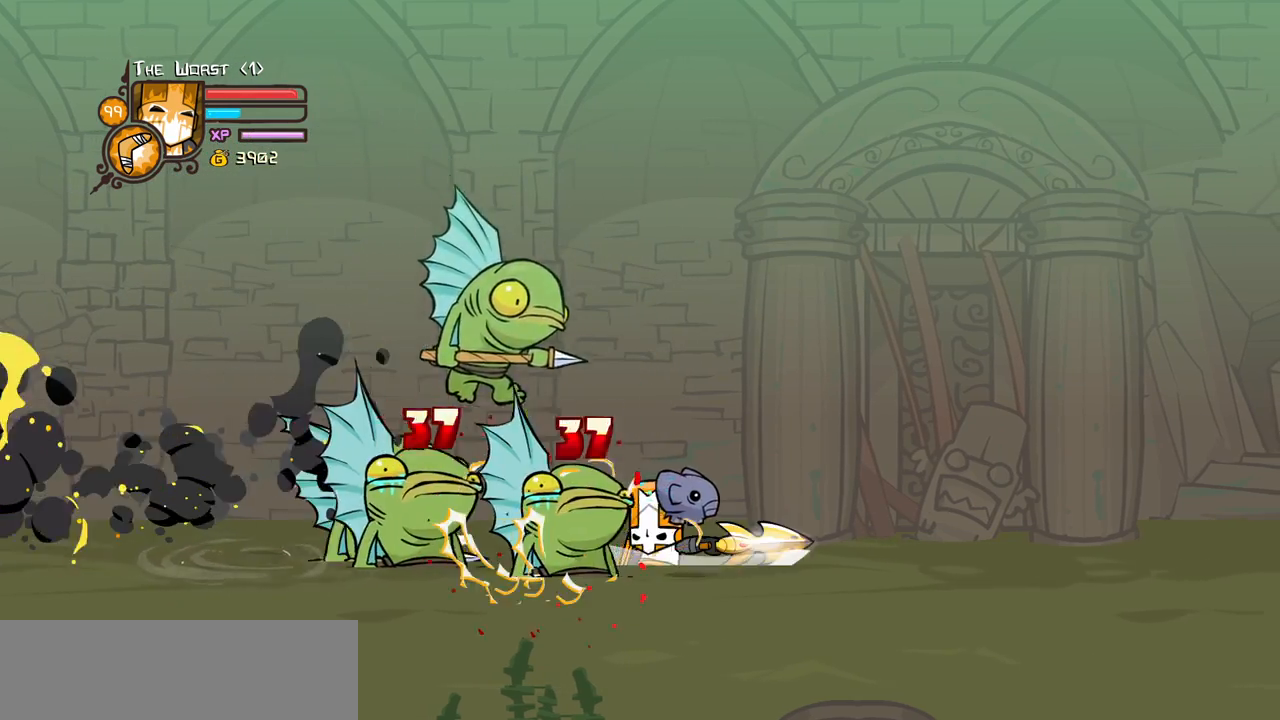
Gameplay with keyboard; each line is a JSON object with the keys held at the frame after it. "events" lists presses ("down") and releases ("up") of "block", "down", "heavy", "item", "iteml", "itemr", "jump", "left", "light", "magic", "right" and "up" between this image and that frame as [ms after this image, input, new state], when the widget could be followed in between. No other keys are recorded. Mouse input is not recorded. Key names are as the overlay labels them; some are game actions (e.g. jump) rather than physical keys.
{"keys": ["heavy"], "events": [[34, "left", "up"], [234, "heavy", "down"], [267, "light", "up"]]}
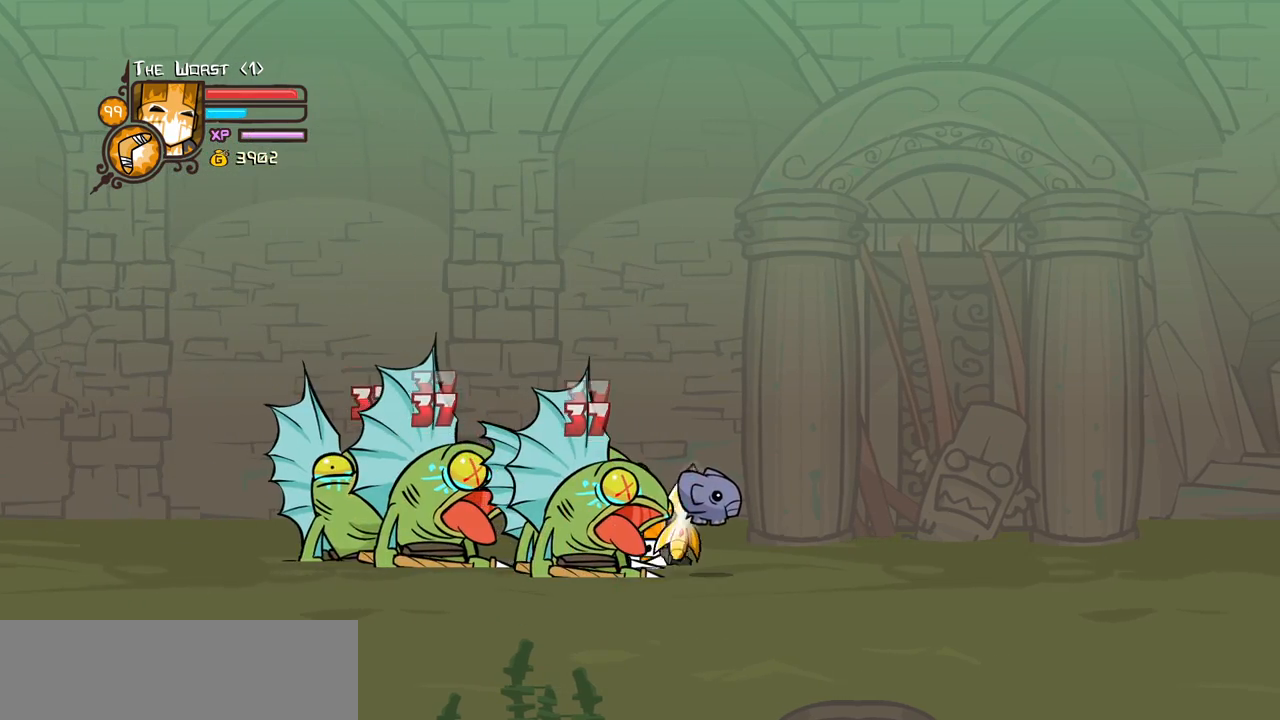
{"keys": ["heavy"], "events": [[200, "heavy", "up"], [234, "heavy", "down"], [384, "heavy", "up"], [434, "heavy", "down"]]}
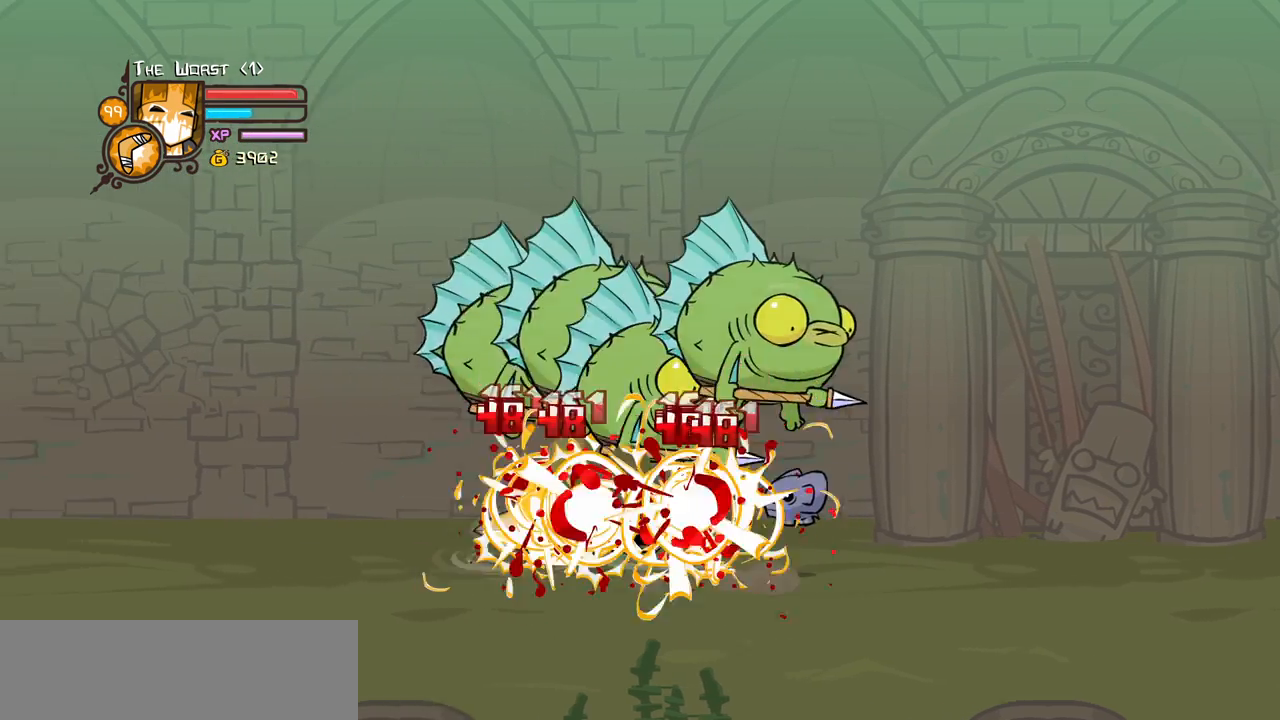
{"keys": ["left"], "events": [[300, "heavy", "up"], [400, "left", "down"]]}
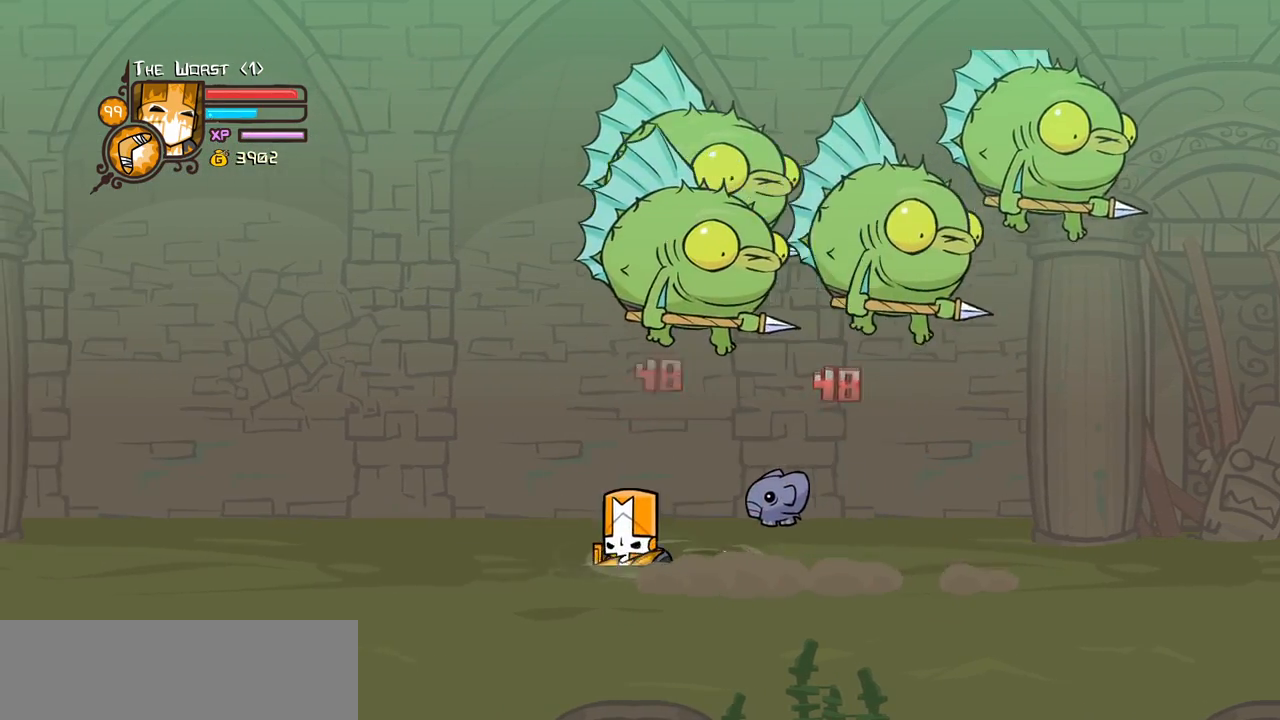
{"keys": ["light"], "events": [[134, "right", "down"], [184, "left", "up"], [234, "light", "down"], [317, "right", "up"], [417, "light", "up"], [467, "light", "down"]]}
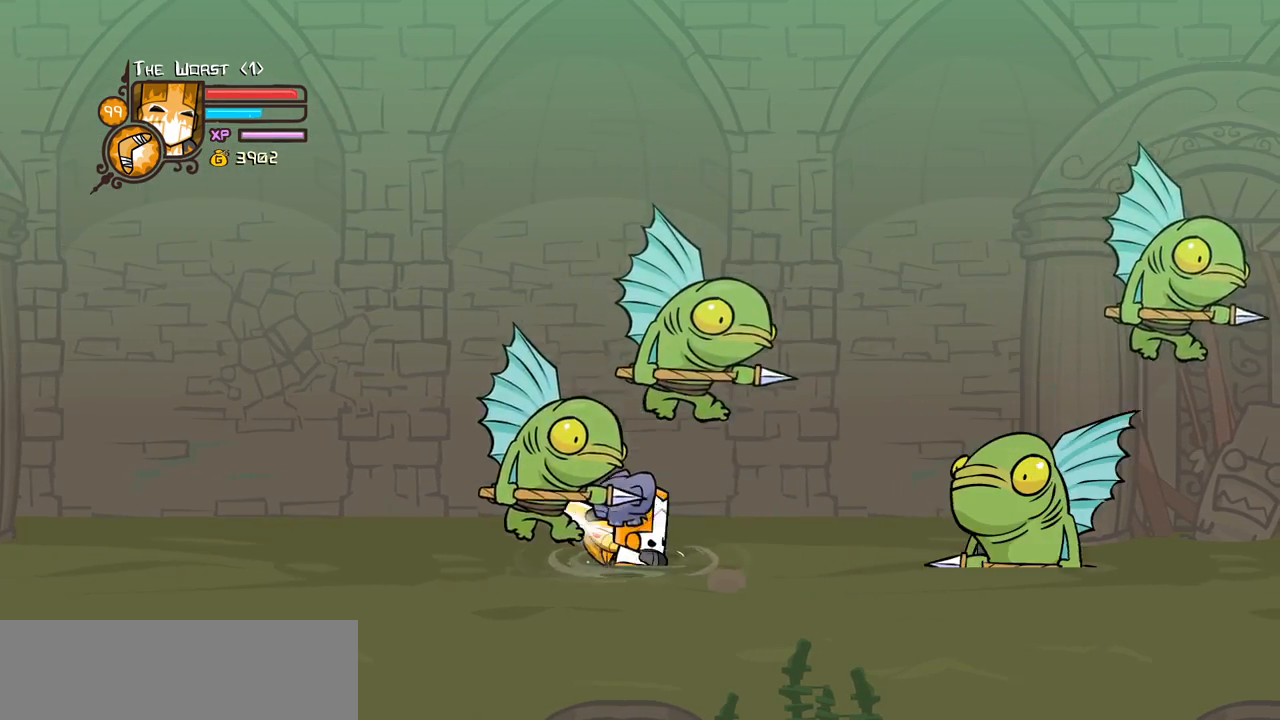
{"keys": ["heavy"], "events": [[150, "light", "up"], [200, "light", "down"], [384, "heavy", "down"], [467, "light", "up"]]}
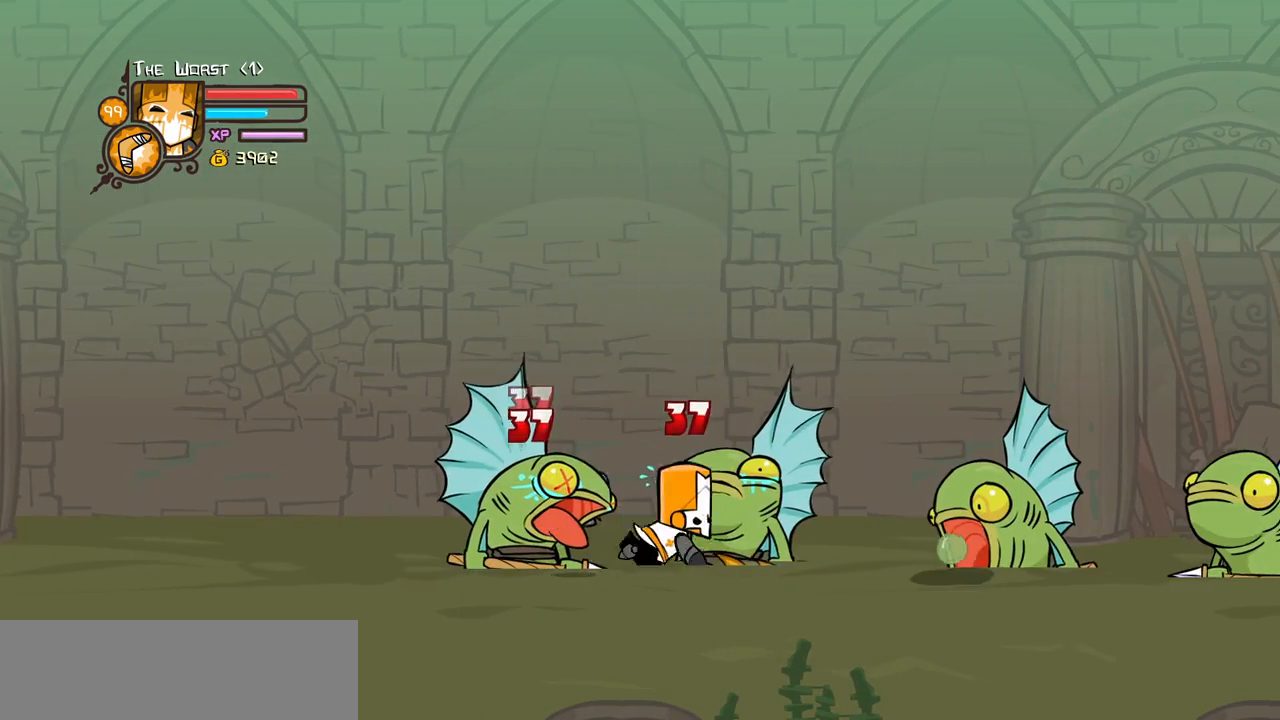
{"keys": ["heavy", "left"], "events": [[400, "heavy", "up"], [400, "left", "down"], [450, "heavy", "down"]]}
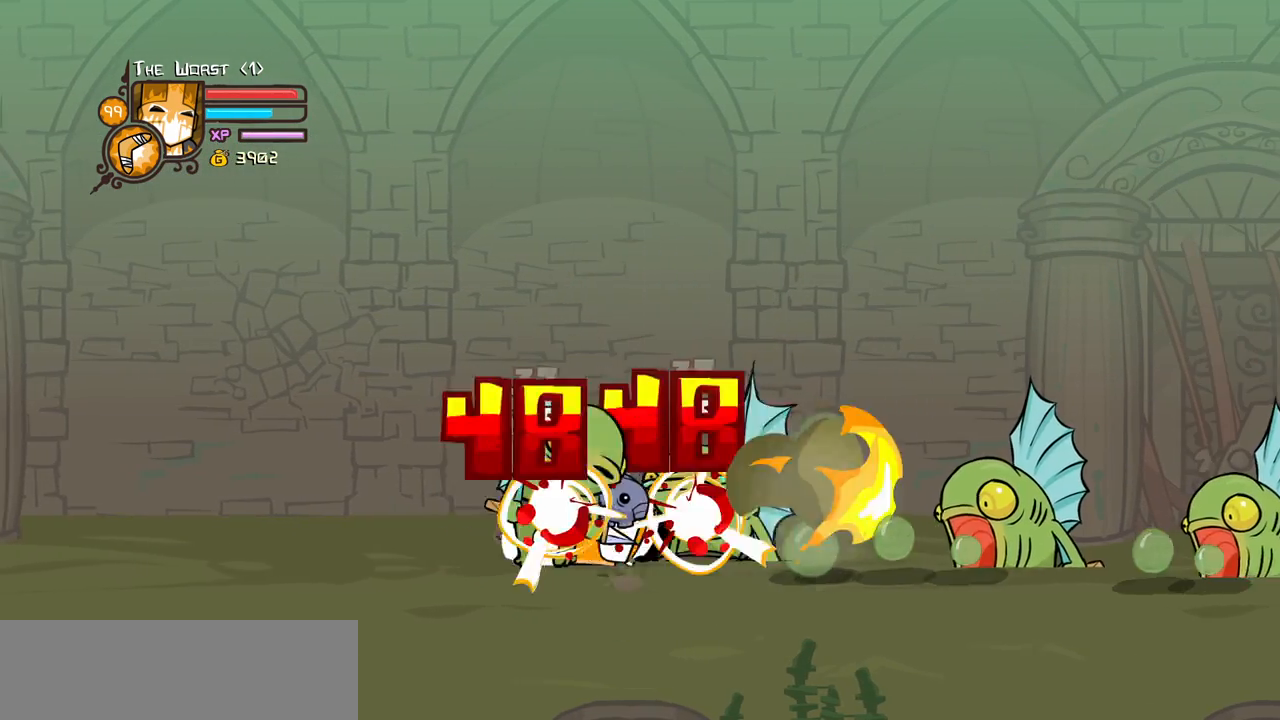
{"keys": ["right"], "events": [[467, "heavy", "up"], [500, "left", "up"], [500, "right", "down"]]}
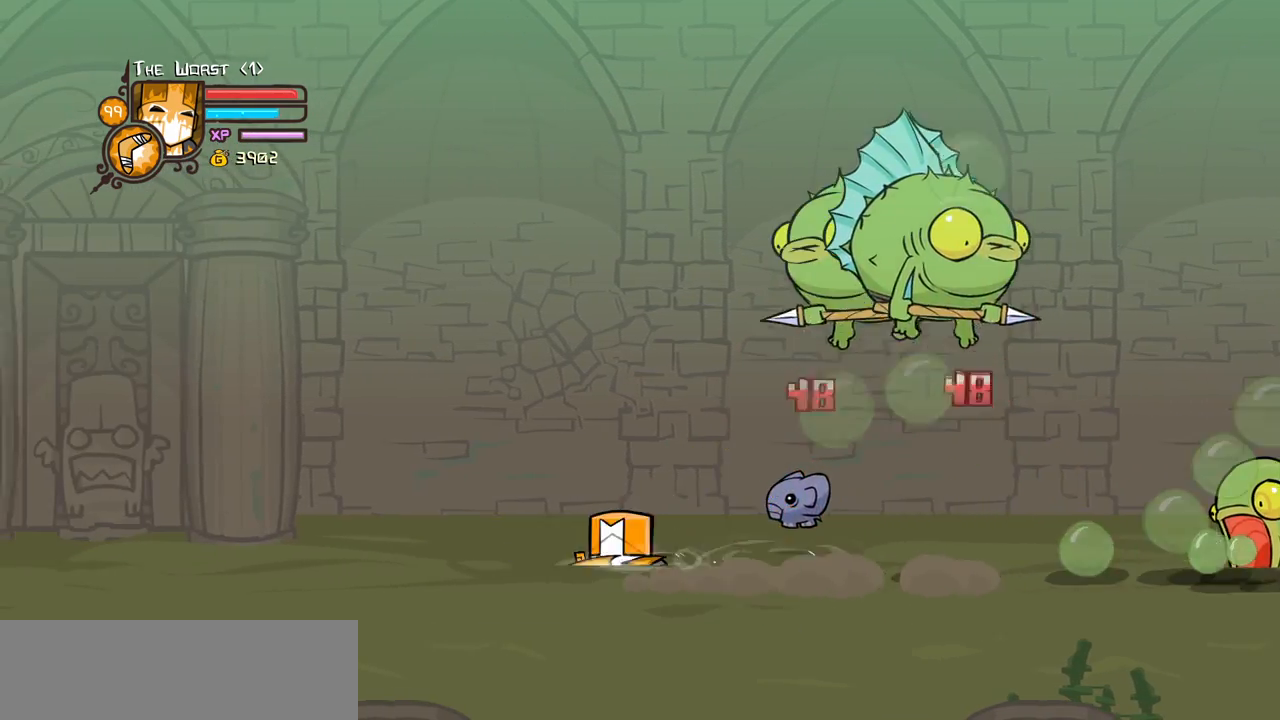
{"keys": ["heavy", "magic", "right"], "events": [[250, "magic", "down"], [334, "heavy", "down"]]}
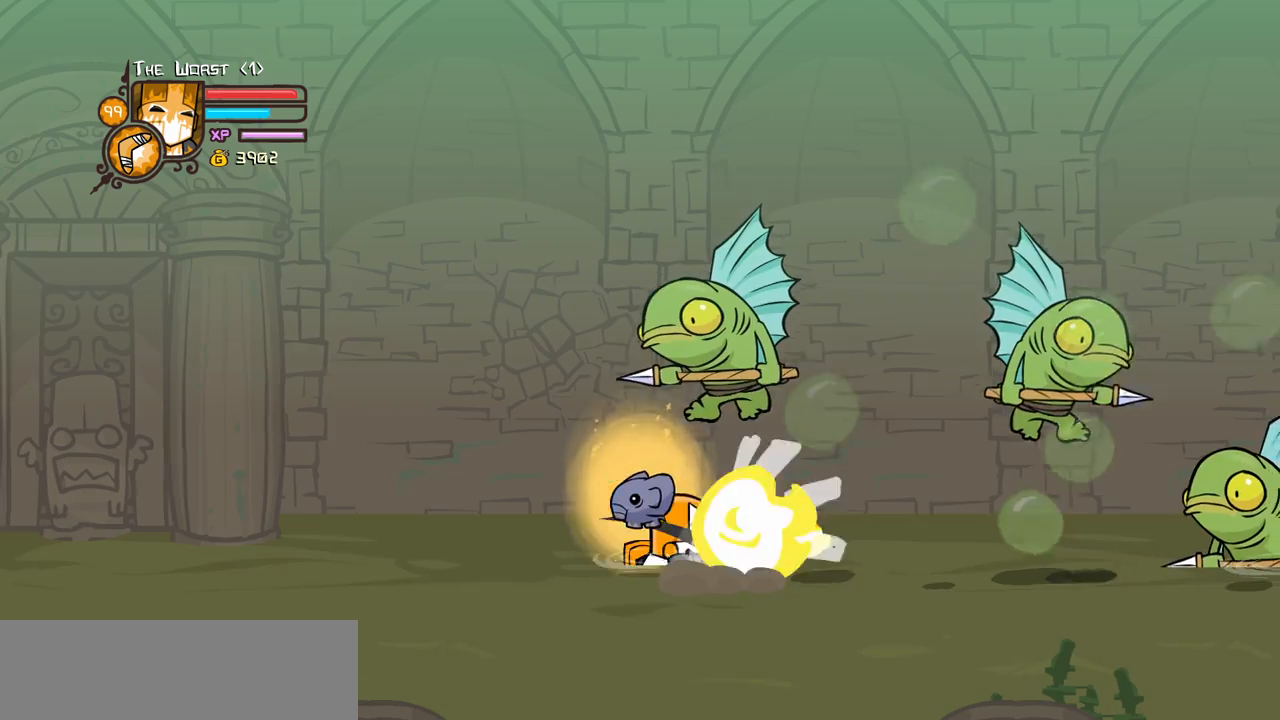
{"keys": ["light"], "events": [[67, "magic", "up"], [117, "heavy", "up"], [400, "light", "down"], [400, "right", "up"]]}
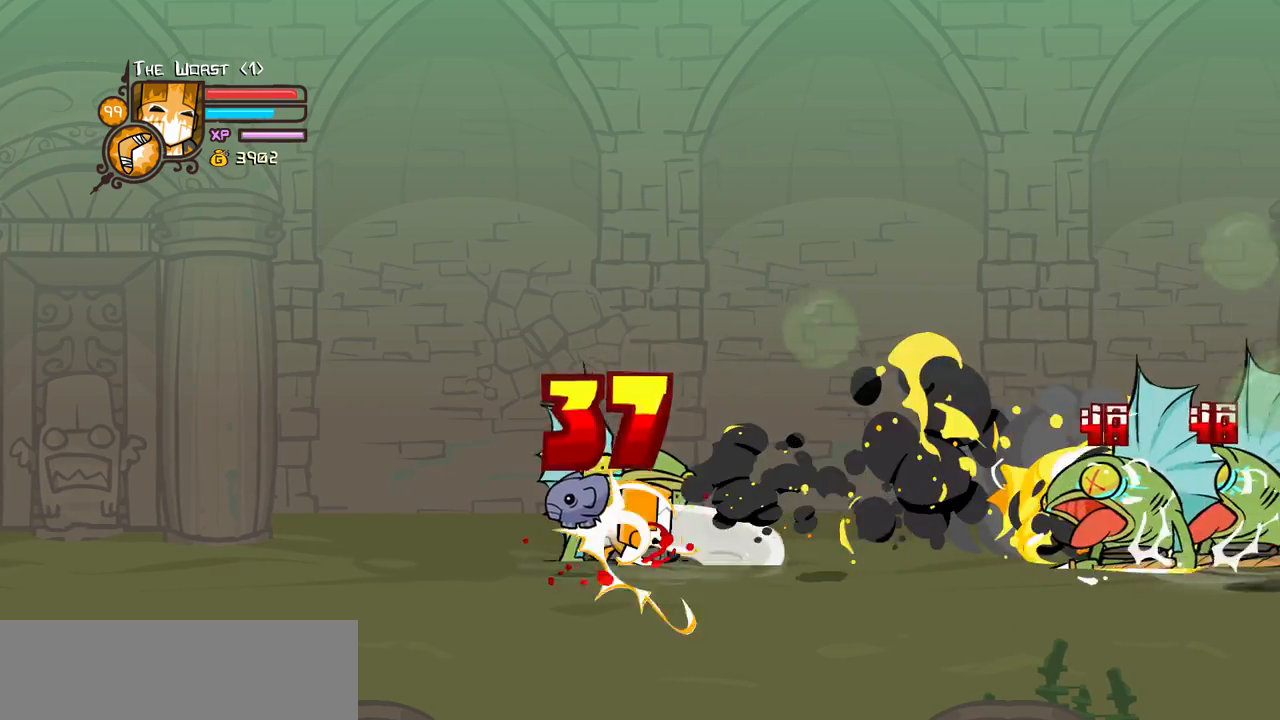
{"keys": ["heavy"], "events": [[34, "light", "up"], [84, "heavy", "down"], [317, "heavy", "up"], [367, "heavy", "down"]]}
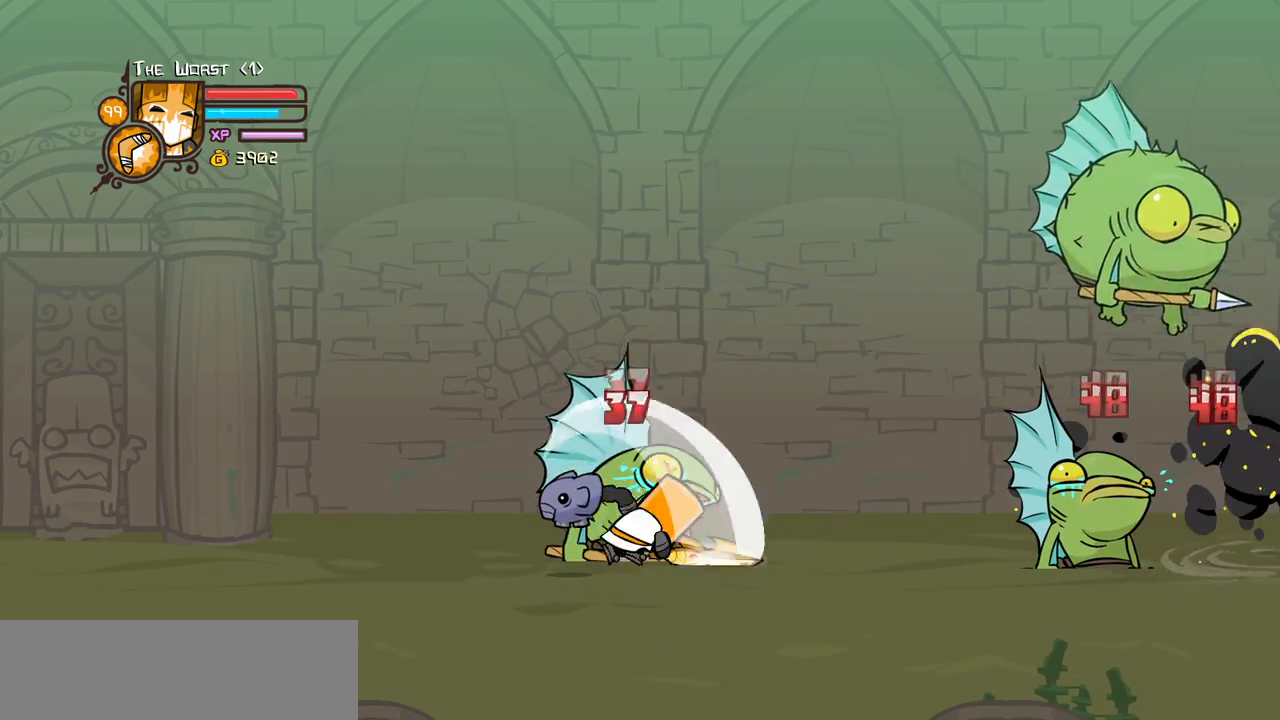
{"keys": [], "events": [[100, "heavy", "up"], [150, "heavy", "down"], [434, "heavy", "up"]]}
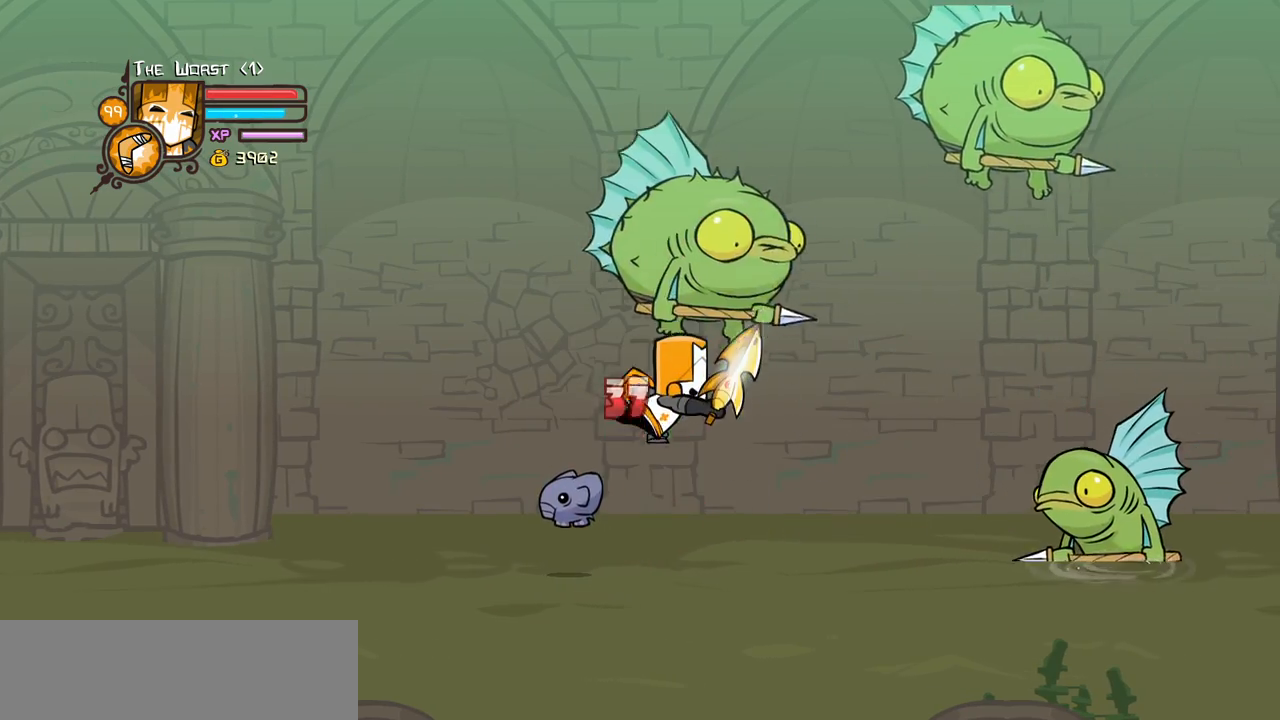
{"keys": ["left", "light"], "events": [[450, "left", "down"], [484, "light", "down"]]}
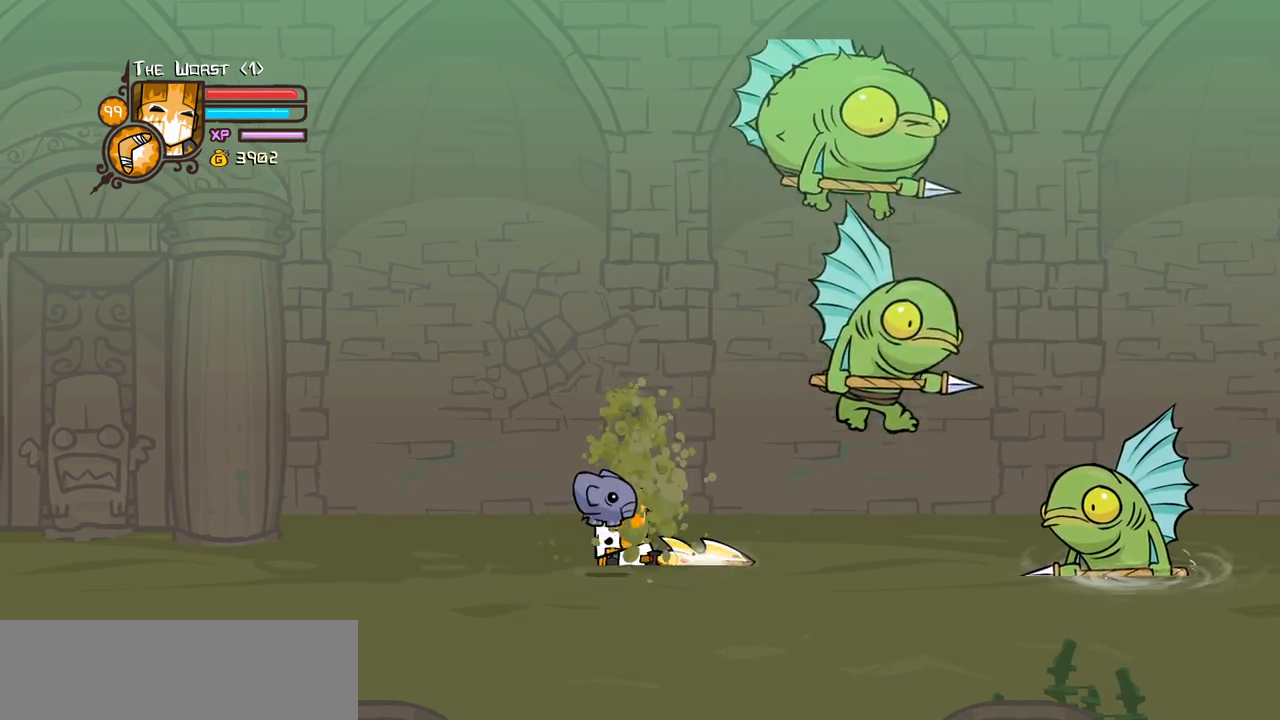
{"keys": ["light", "right"], "events": [[84, "left", "up"], [134, "light", "up"], [134, "right", "down"], [217, "light", "down"], [367, "light", "up"], [467, "light", "down"]]}
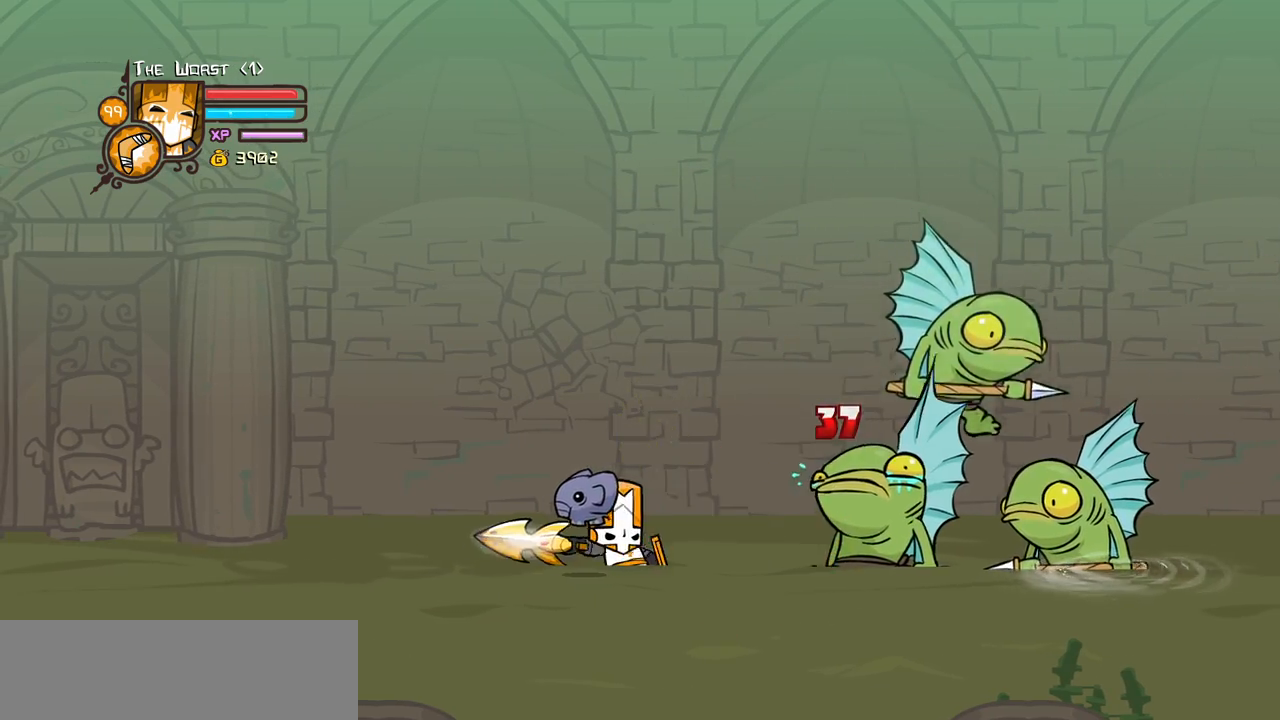
{"keys": ["heavy"], "events": [[150, "heavy", "down"], [200, "light", "up"], [200, "right", "up"]]}
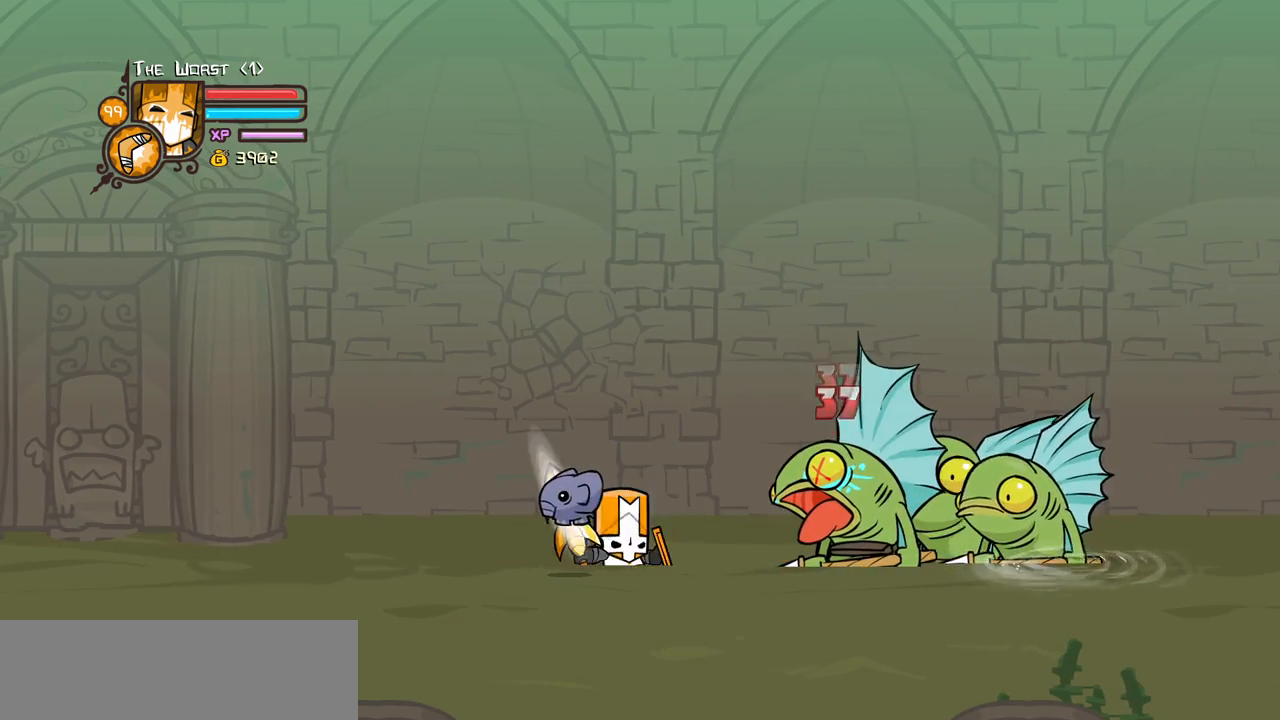
{"keys": ["heavy"], "events": [[67, "heavy", "up"], [117, "heavy", "down"]]}
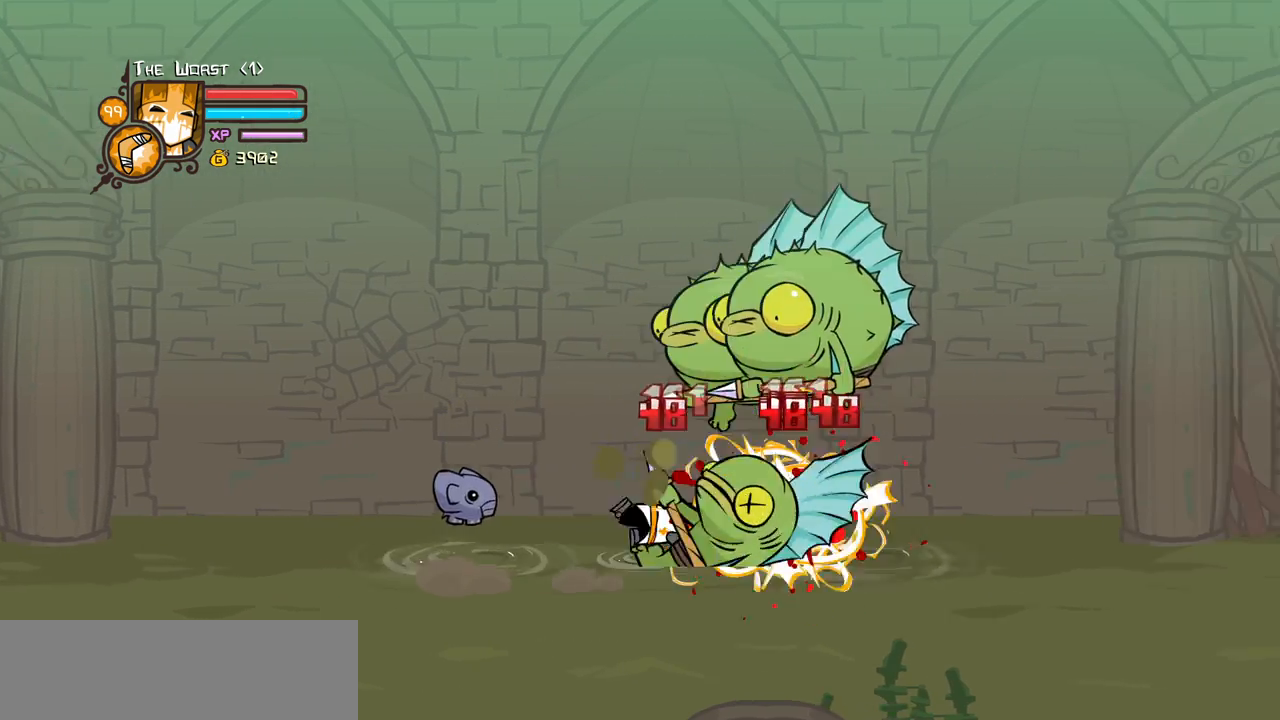
{"keys": ["left"], "events": [[234, "heavy", "up"], [467, "left", "down"]]}
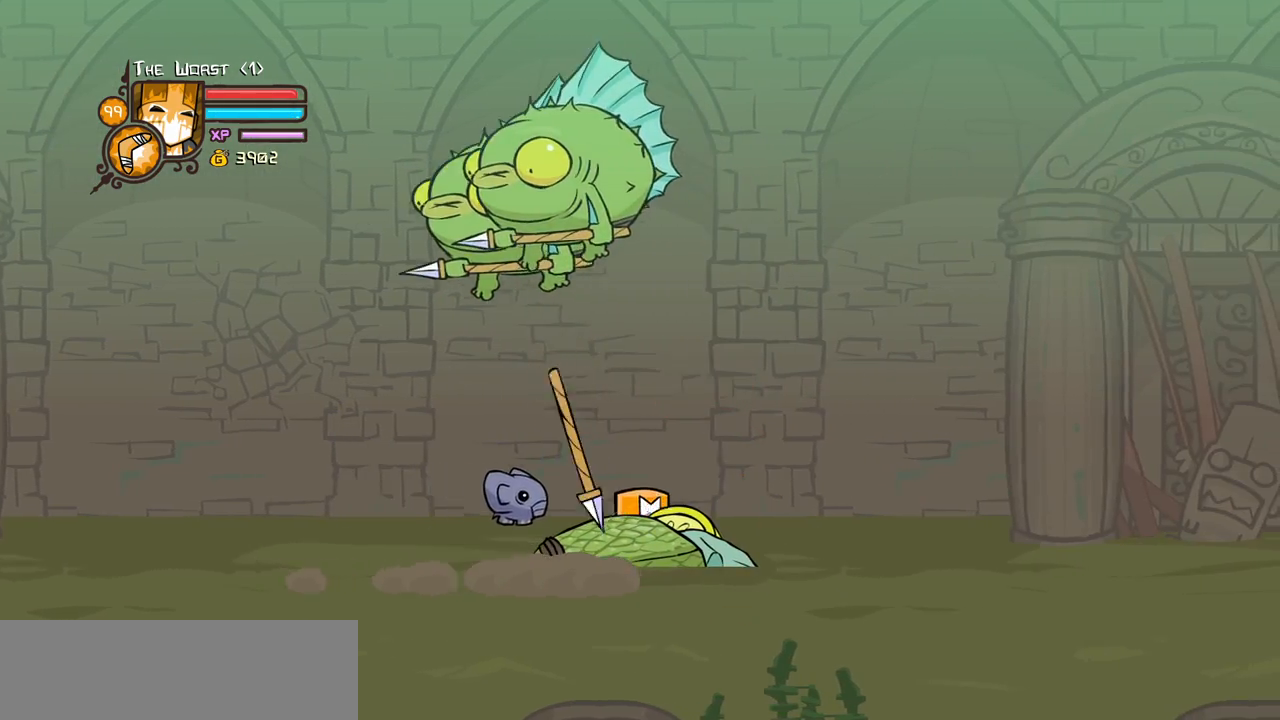
{"keys": [], "events": [[284, "left", "up"], [284, "right", "down"], [334, "light", "down"], [434, "right", "up"], [467, "light", "up"]]}
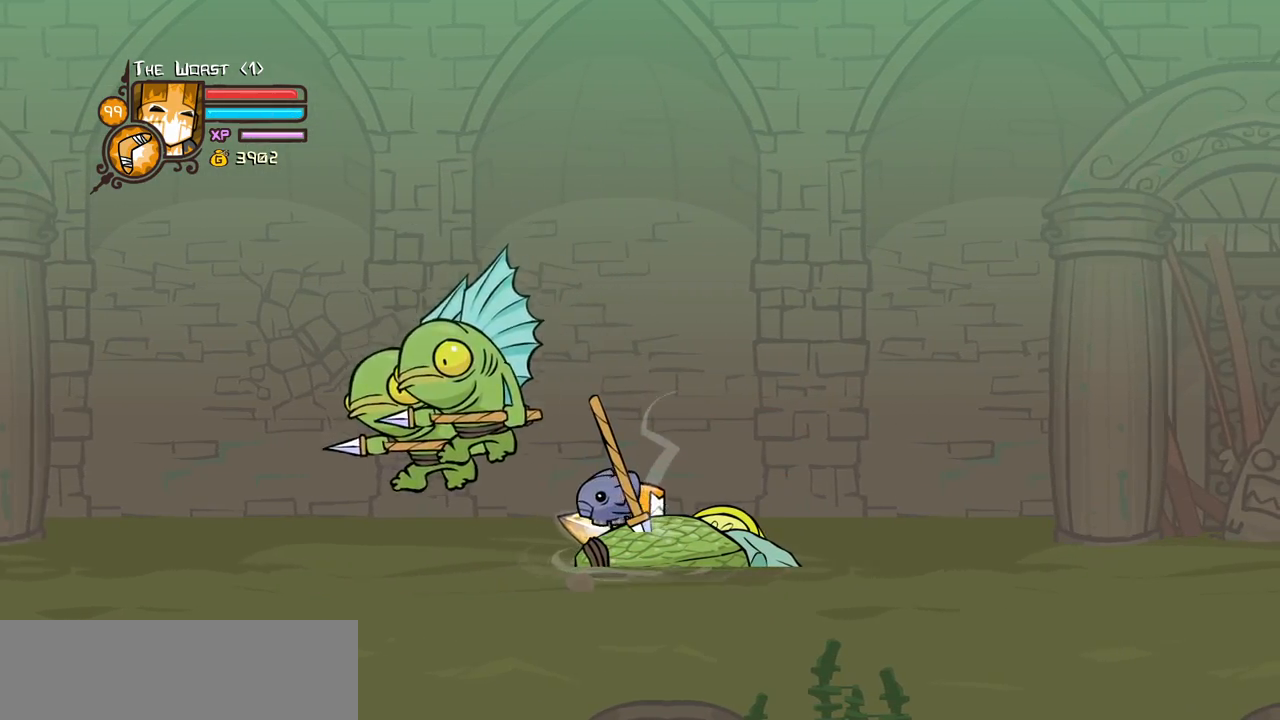
{"keys": ["heavy", "light"], "events": [[17, "left", "down"], [17, "light", "down"], [217, "light", "up"], [250, "light", "down"], [484, "heavy", "down"], [484, "left", "up"]]}
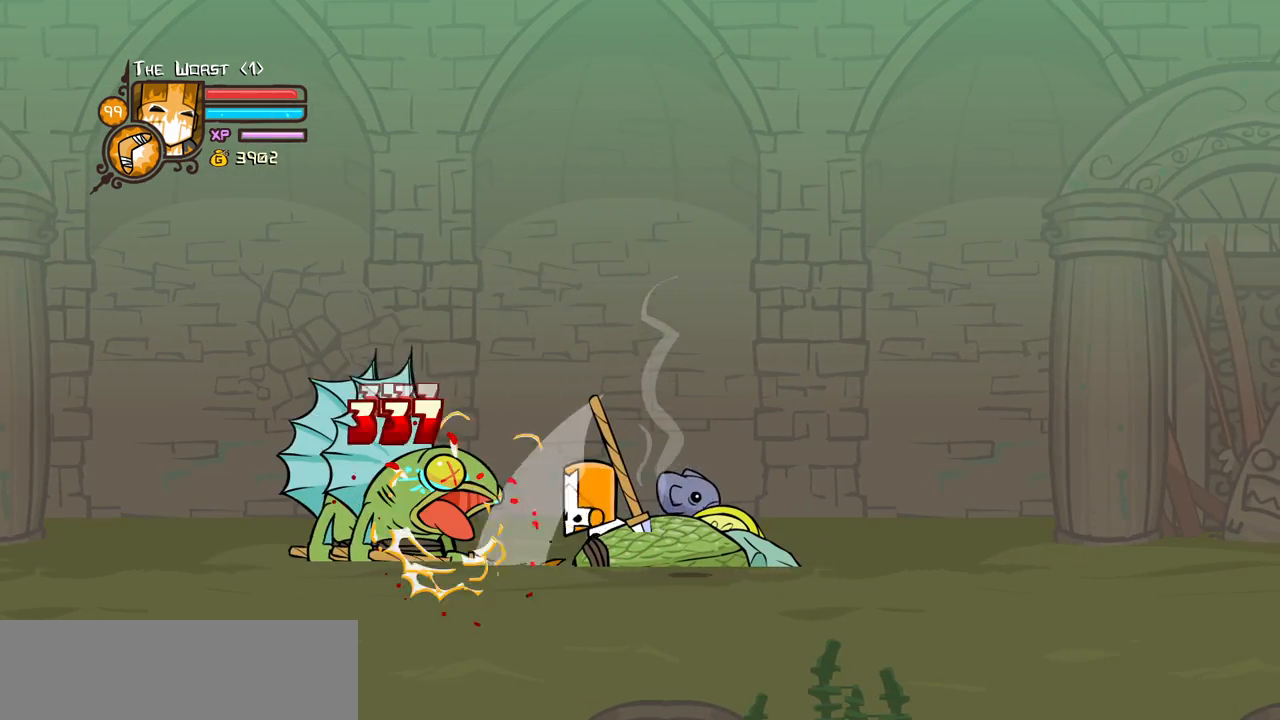
{"keys": ["heavy"], "events": [[34, "light", "up"], [417, "heavy", "up"], [467, "heavy", "down"]]}
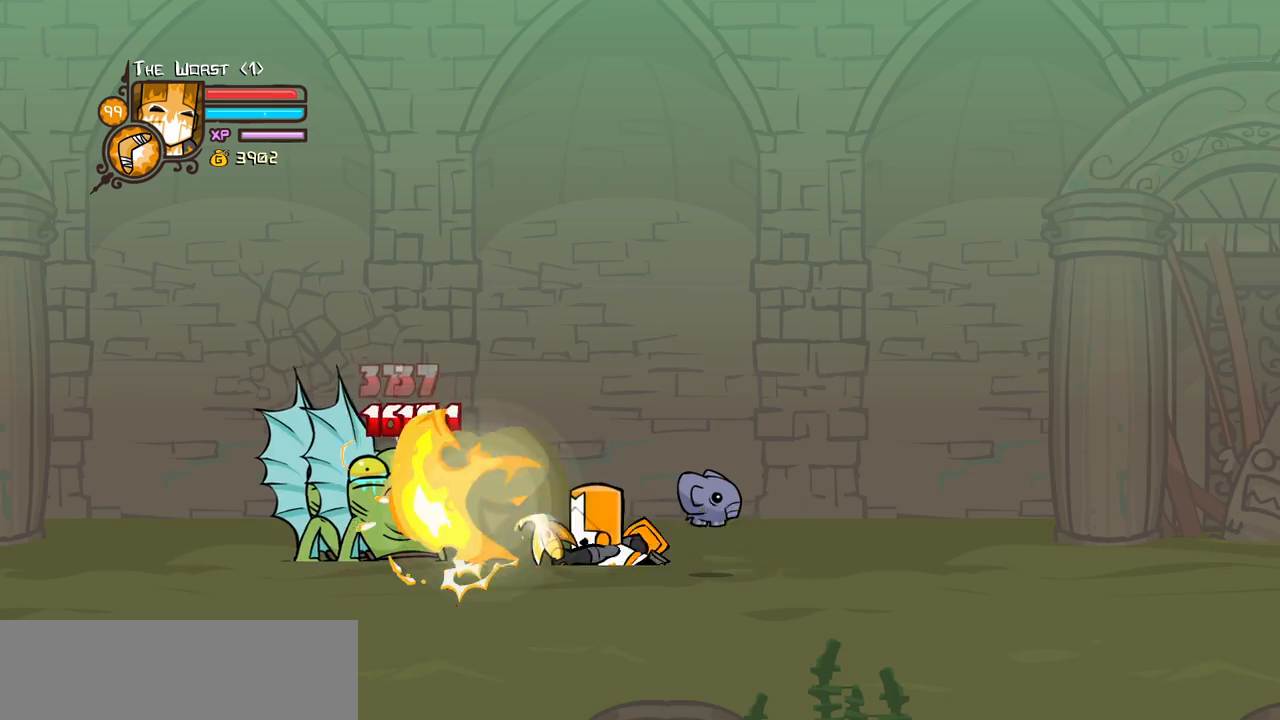
{"keys": ["heavy", "right"], "events": [[150, "heavy", "up"], [200, "heavy", "down"], [200, "right", "down"]]}
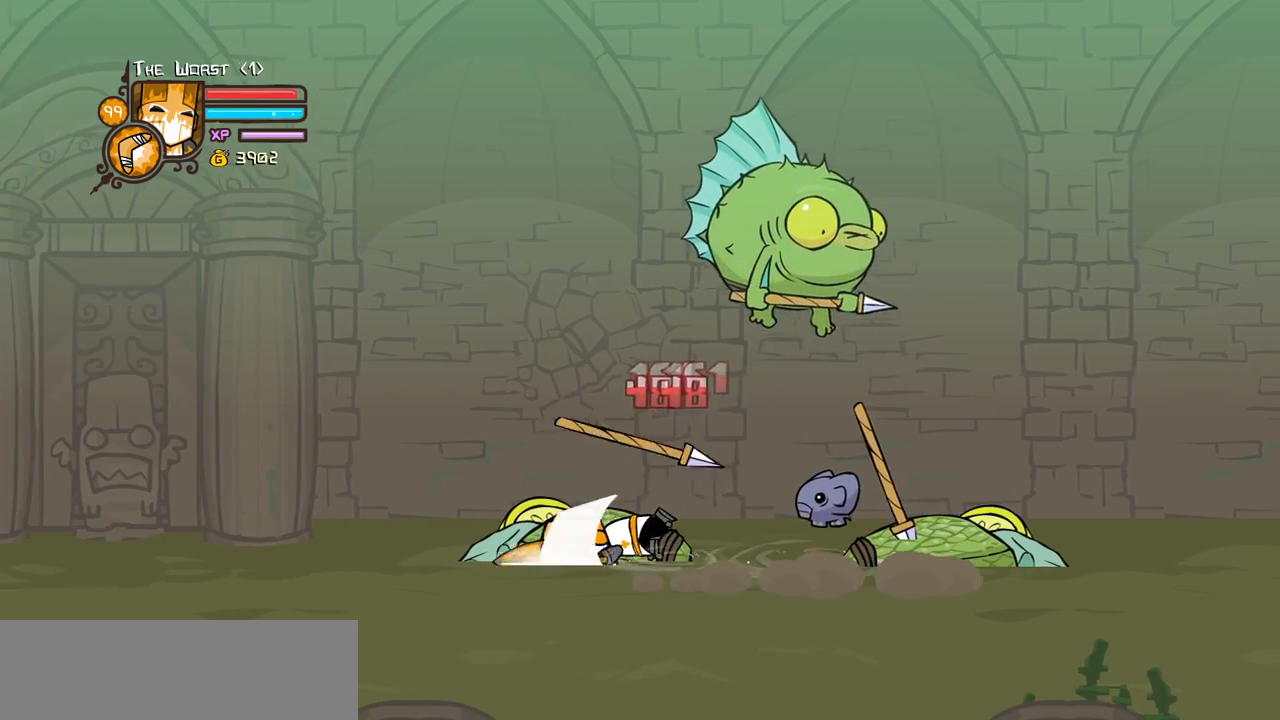
{"keys": ["right"], "events": [[17, "heavy", "up"]]}
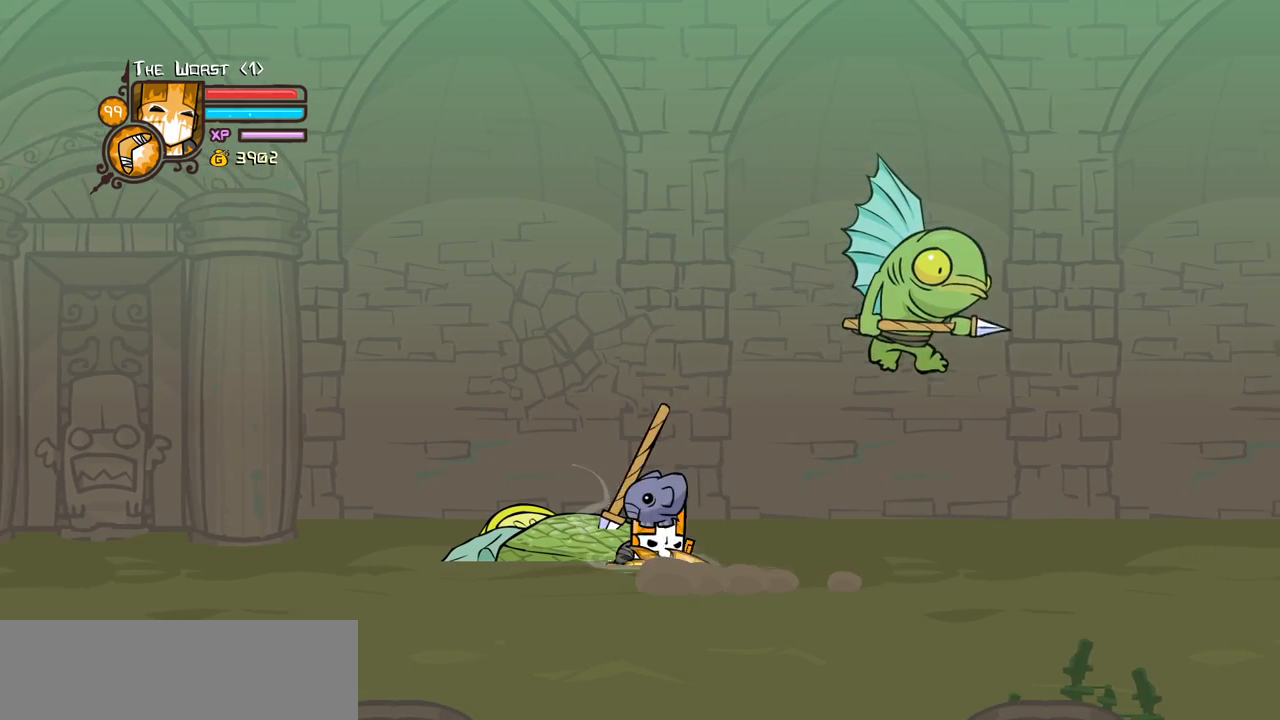
{"keys": ["magic", "right"], "events": [[134, "magic", "down"], [184, "heavy", "down"], [467, "heavy", "up"]]}
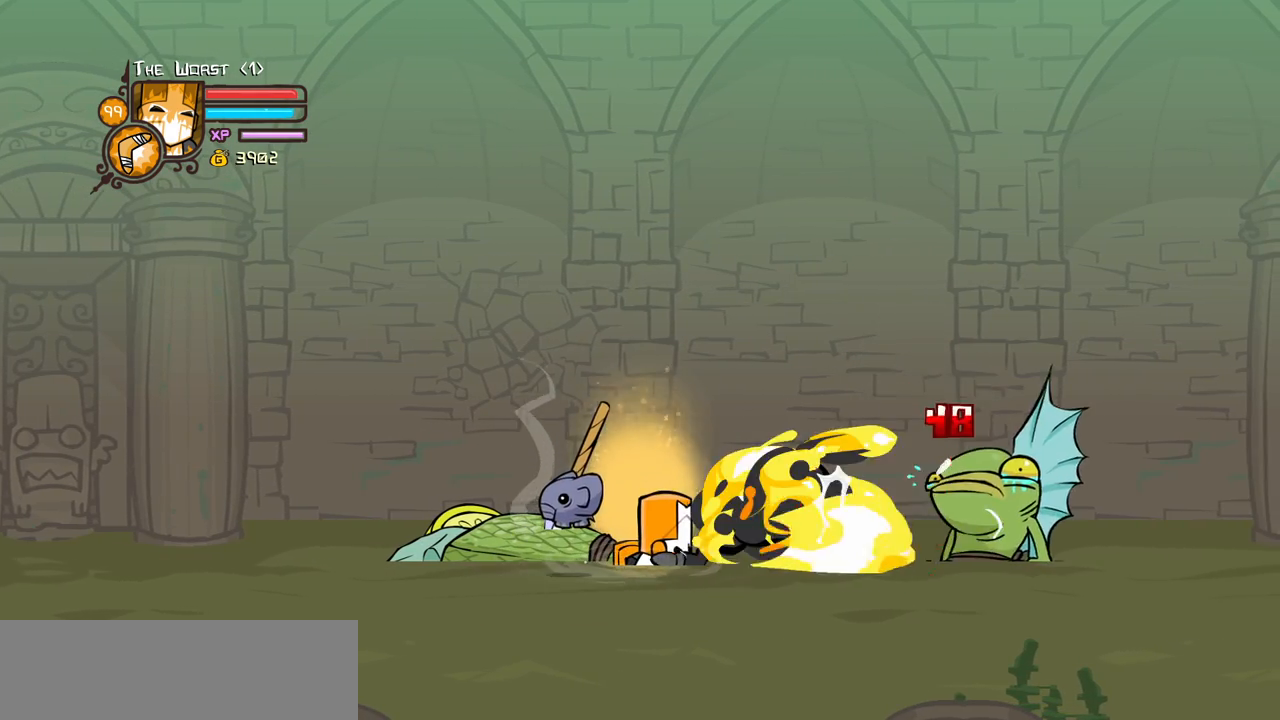
{"keys": ["right"], "events": [[100, "magic", "up"]]}
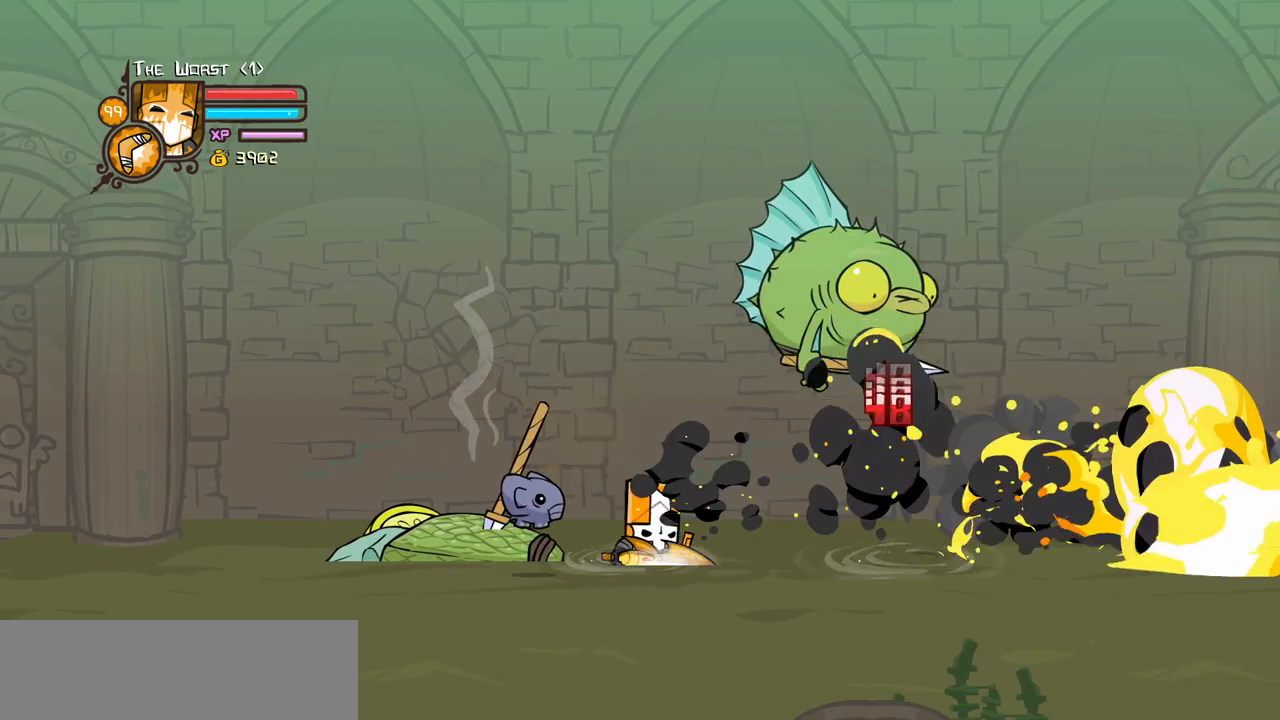
{"keys": [], "events": [[250, "right", "up"]]}